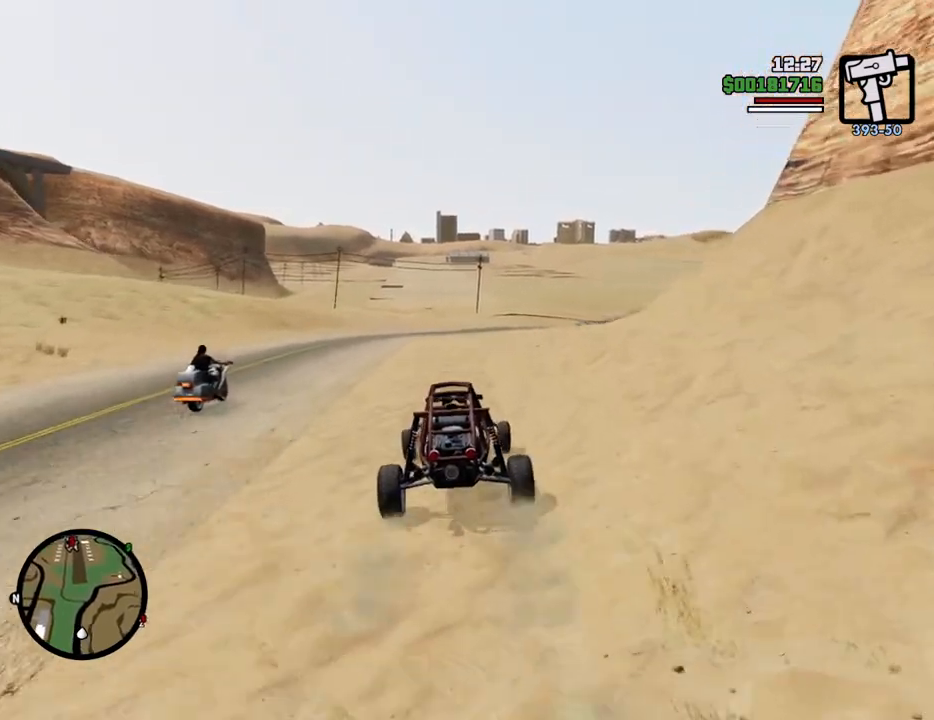
Gameplay with keyboard and mouse; each line is a JSON object with the keys and mouse buttons held at the frame after it. "events" lists presses ("down") and releases ("up") of "1", "2", "3", "4", "5", "6", "8", "a", "alt", "c", "ctrl", "d", "down", "e", "escape", "f", "f1", "f2", "f3", "g", "h", "left", "num2", "q", "r", "right", "s", "shift", "space", "t", "tab", "up", "v", "w", "x", "z", "mouse_left", "mouse_middle", "mouse_right", "mouse_wheel_up" and "mouse_wheel_down" between this image and that frame as [ms after this image, input, new state], when the widget could be followed in between. "mouse_left", "mouse_middle", "mouse_right", "mouse_wheel_up", "mouse_wheel_down" = the "left", "middle", "right", "wheel_up", "wheel_down" buttons of the "mouse" list. No other keys are recorded. Mouse movement is not recorded.
{"keys": ["w"], "mouse": [], "events": [[50, "a", "down"], [150, "a", "up"]]}
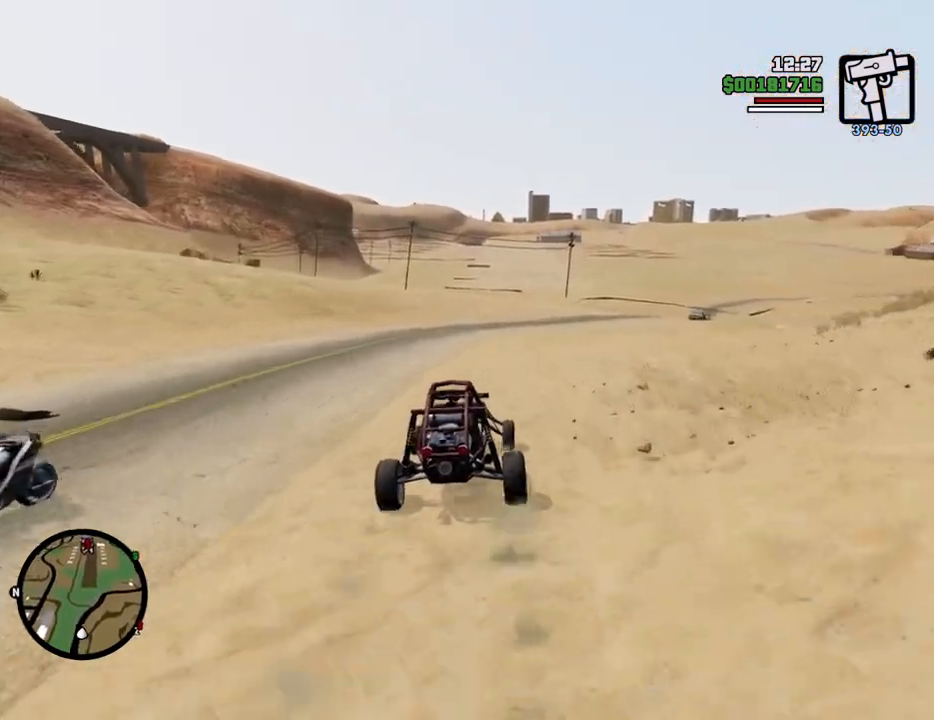
{"keys": ["w"], "mouse": [], "events": []}
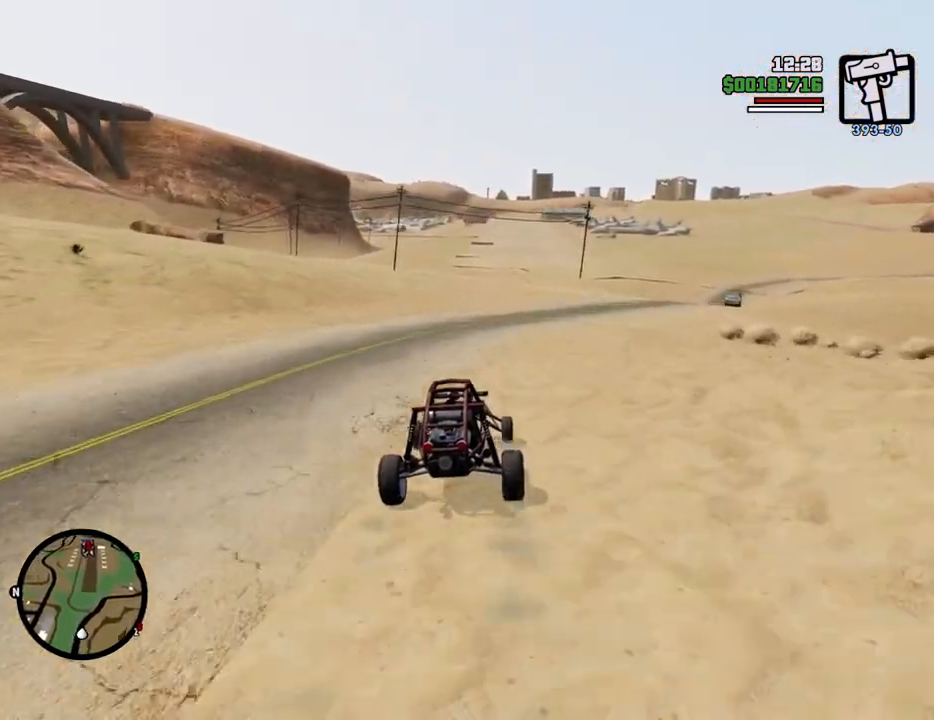
{"keys": ["w"], "mouse": [], "events": []}
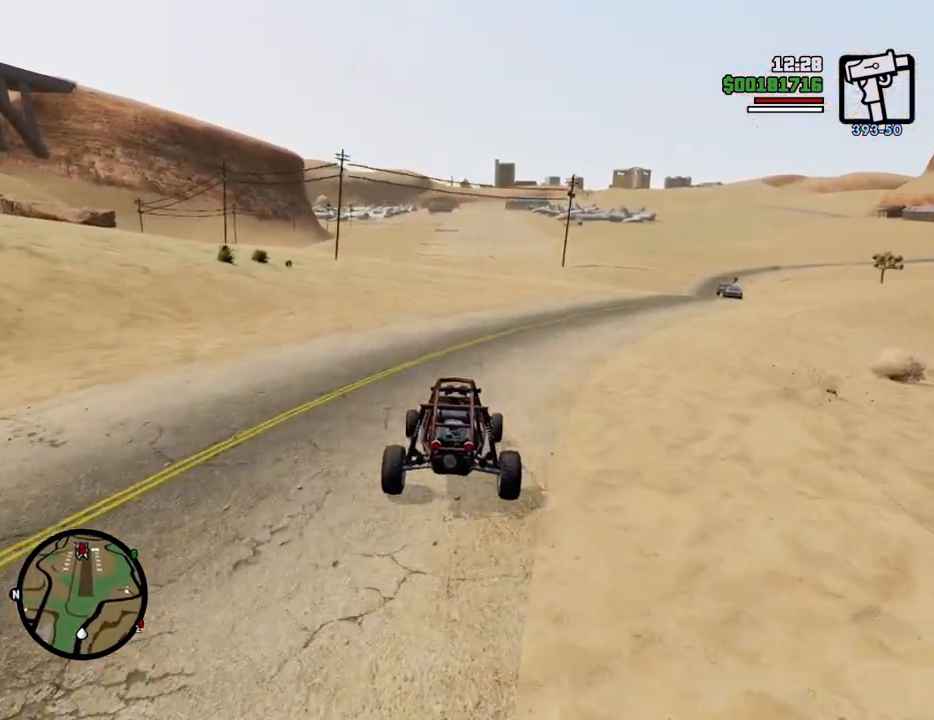
{"keys": ["w"], "mouse": [], "events": []}
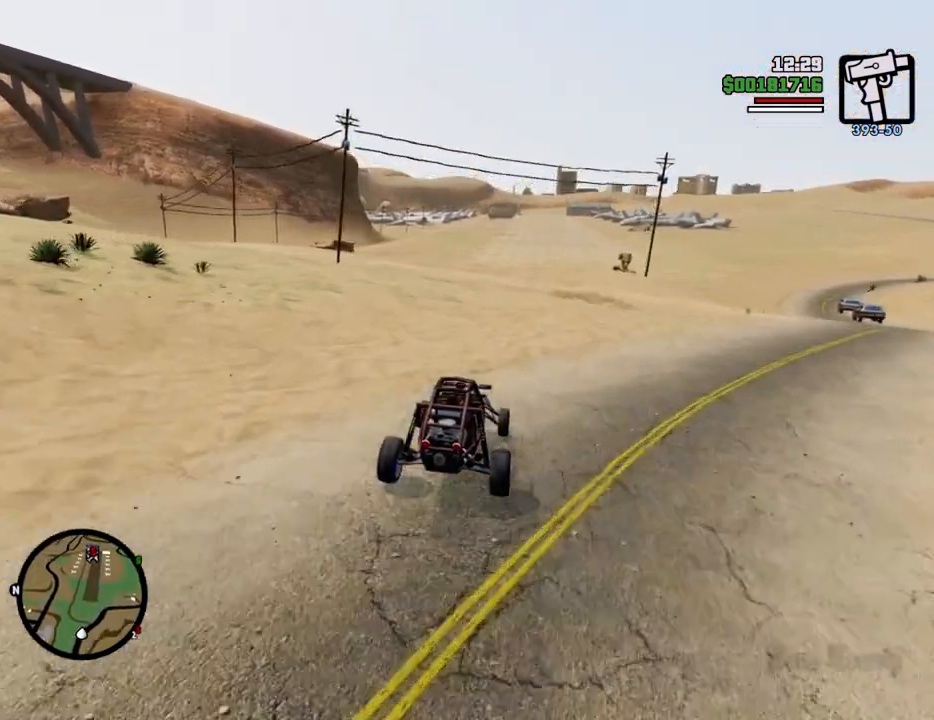
{"keys": ["w"], "mouse": [], "events": [[17, "a", "down"], [117, "a", "up"]]}
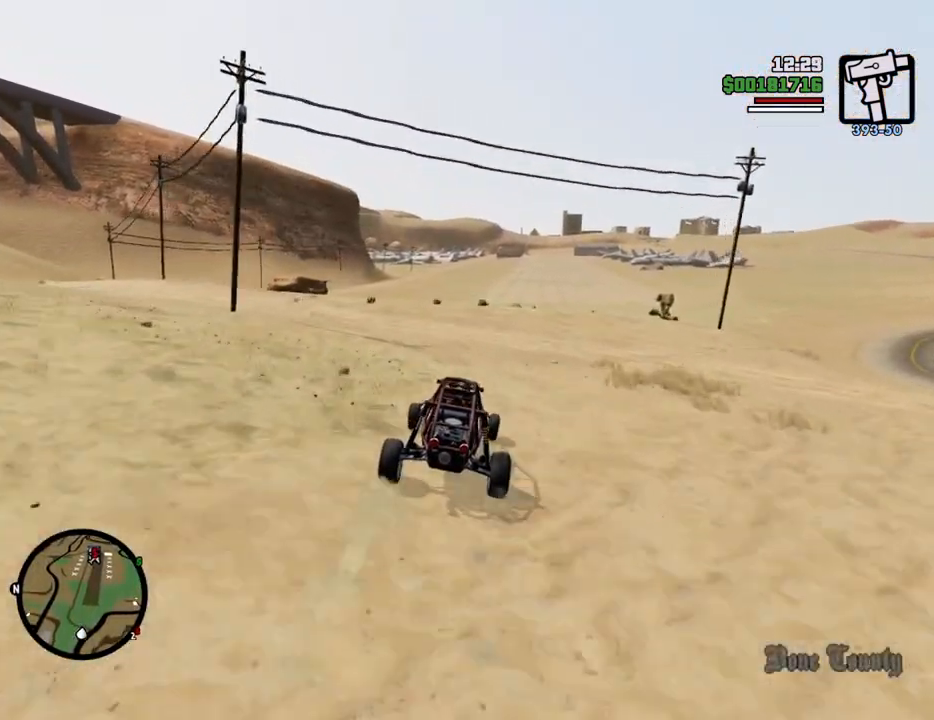
{"keys": ["w"], "mouse": [], "events": [[17, "d", "down"], [117, "d", "up"]]}
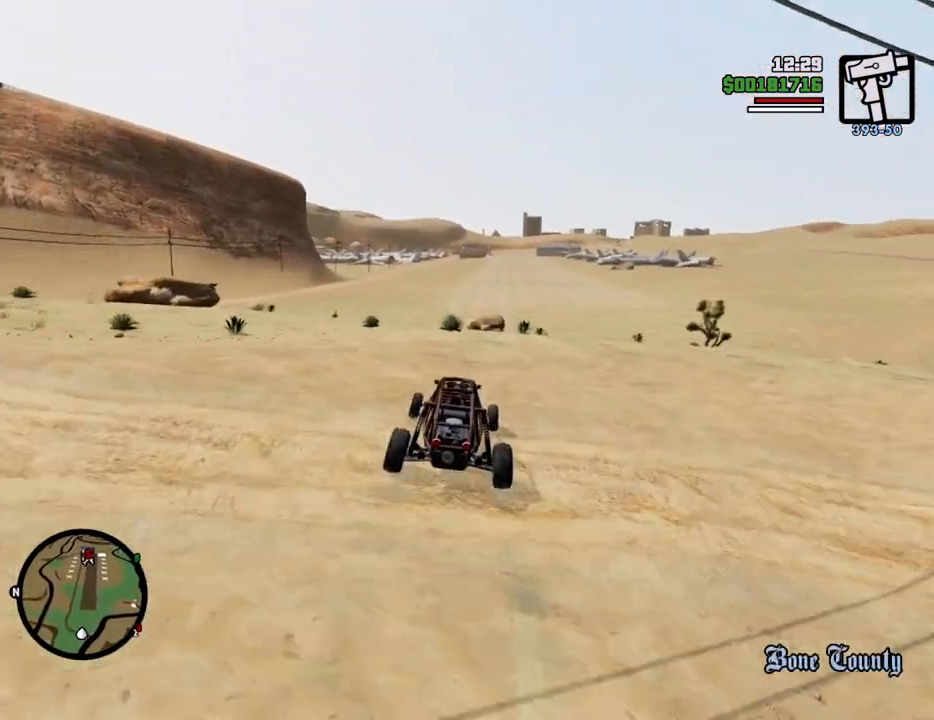
{"keys": ["w"], "mouse": [], "events": [[33, "a", "down"], [267, "a", "up"]]}
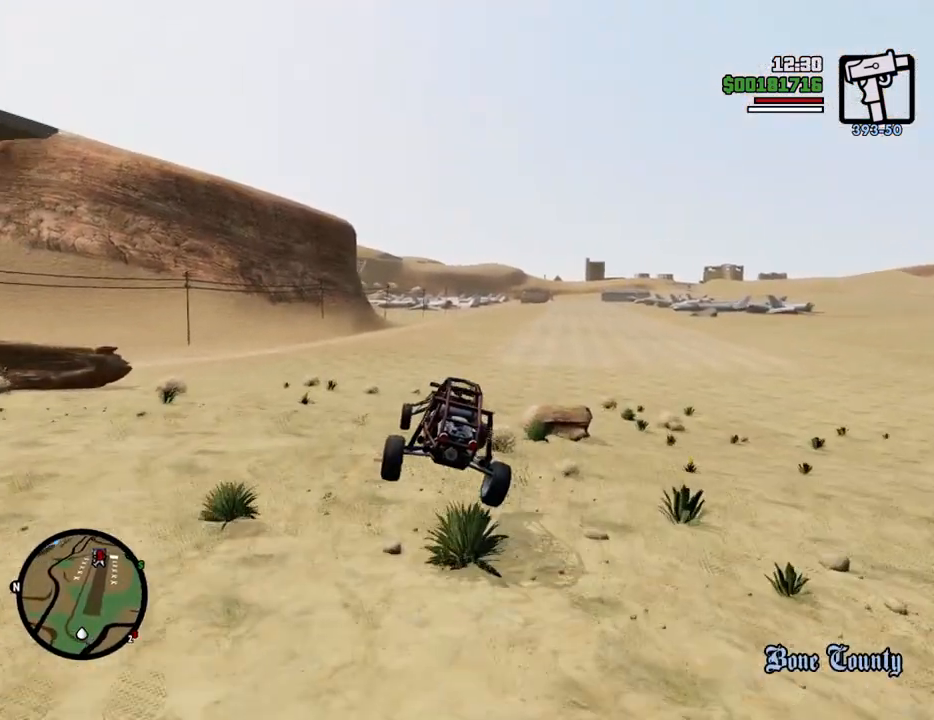
{"keys": ["d", "w"], "mouse": [], "events": [[100, "d", "down"]]}
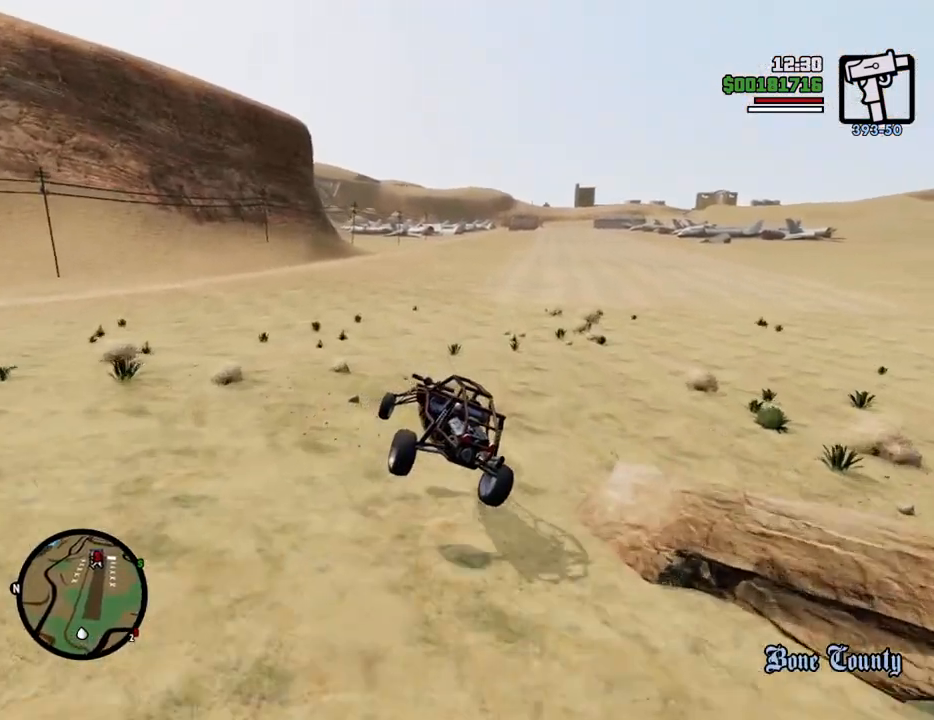
{"keys": ["a", "w"], "mouse": [], "events": [[434, "a", "down"], [434, "d", "up"]]}
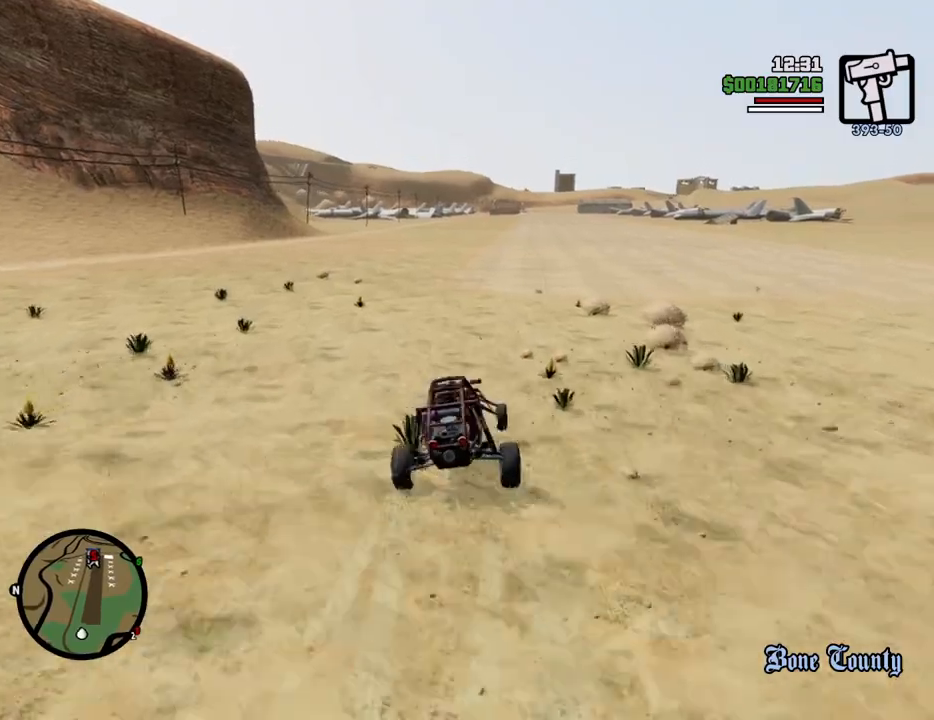
{"keys": ["a", "w"], "mouse": [], "events": [[318, "a", "up"], [401, "a", "down"]]}
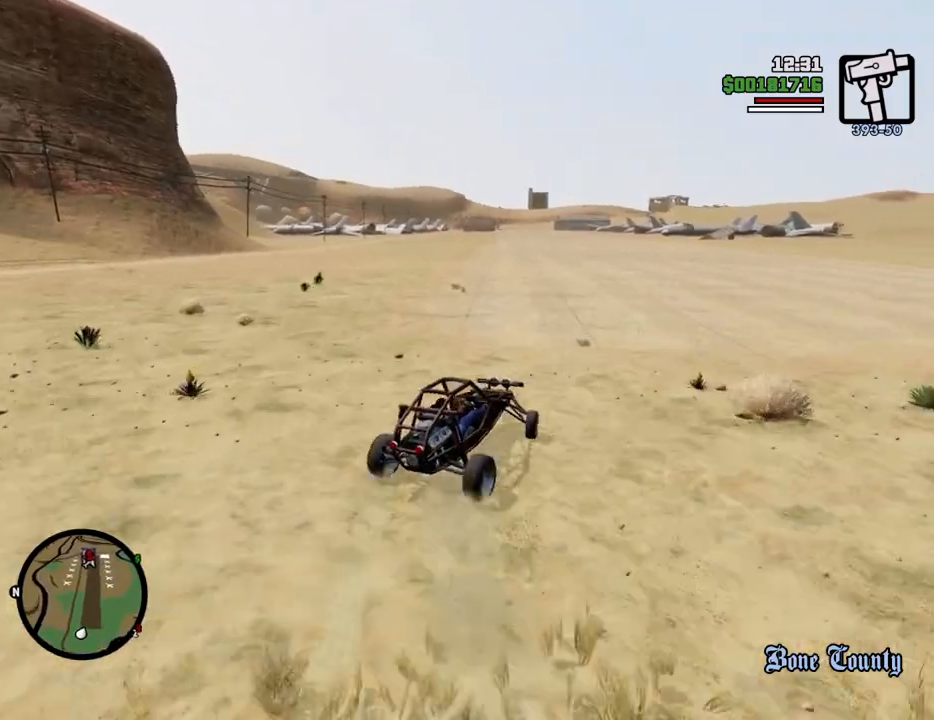
{"keys": ["d", "w"], "mouse": [], "events": [[284, "a", "up"], [284, "d", "down"]]}
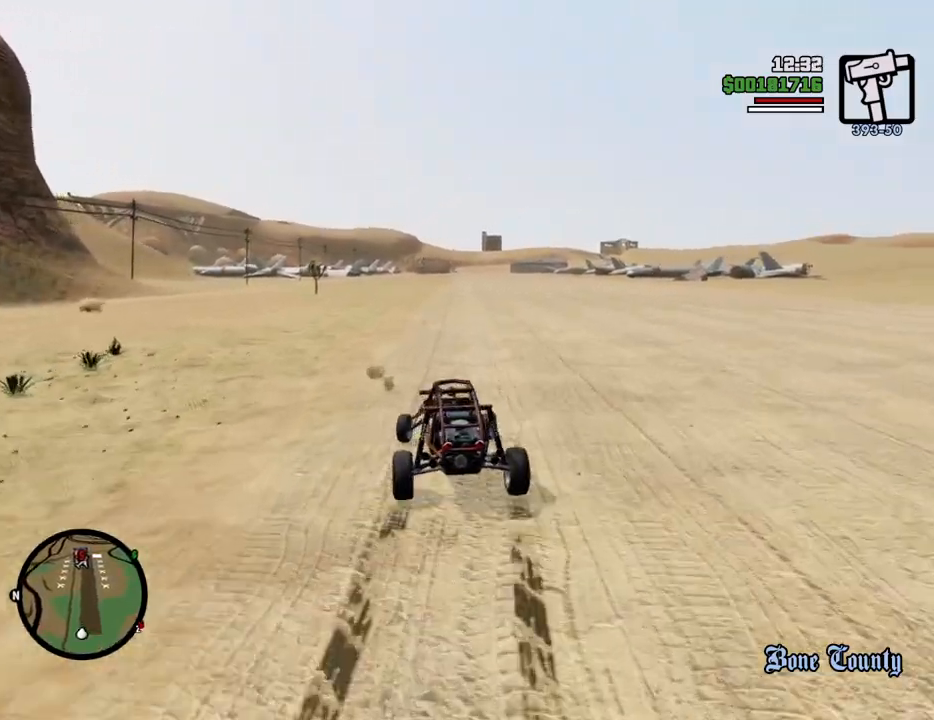
{"keys": ["w"], "mouse": [], "events": [[117, "d", "up"], [301, "a", "down"], [351, "a", "up"]]}
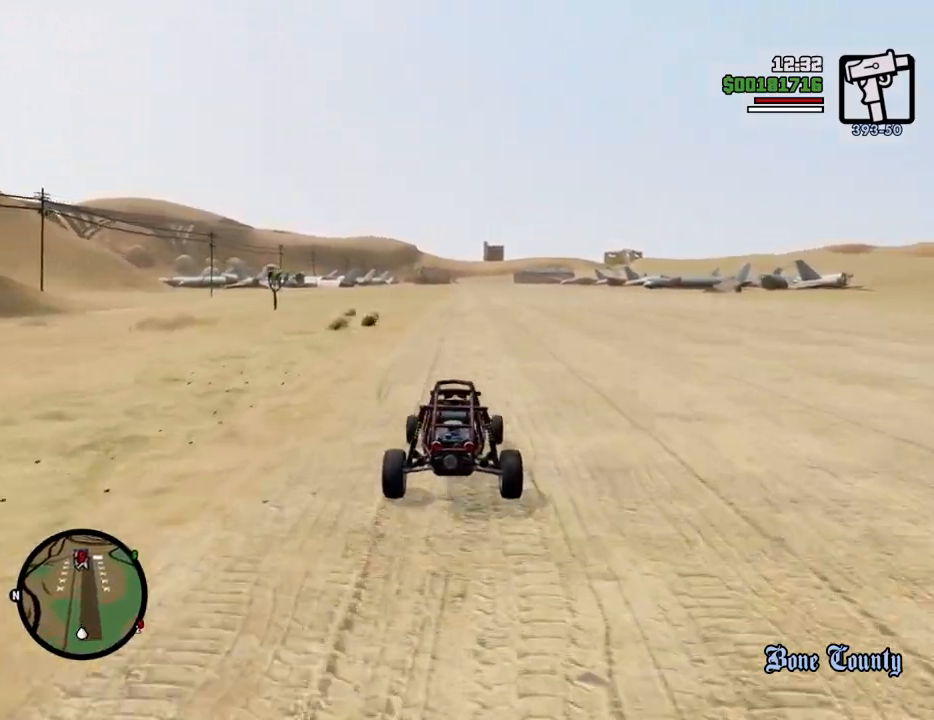
{"keys": ["w"], "mouse": [], "events": []}
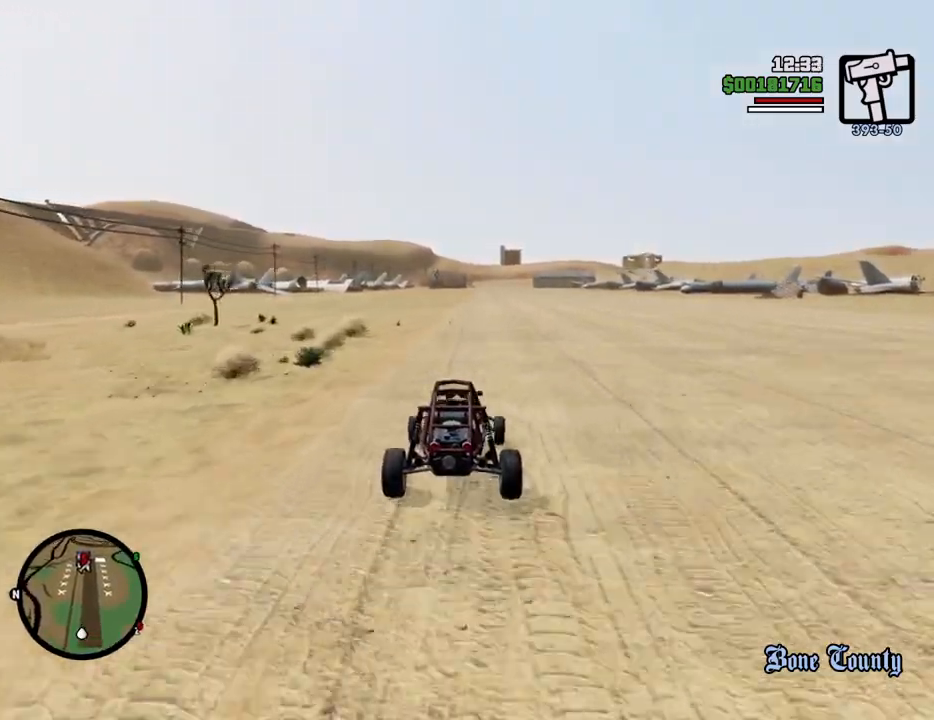
{"keys": ["6", "w"], "mouse": [], "events": [[234, "6", "down"], [334, "6", "up"], [468, "6", "down"]]}
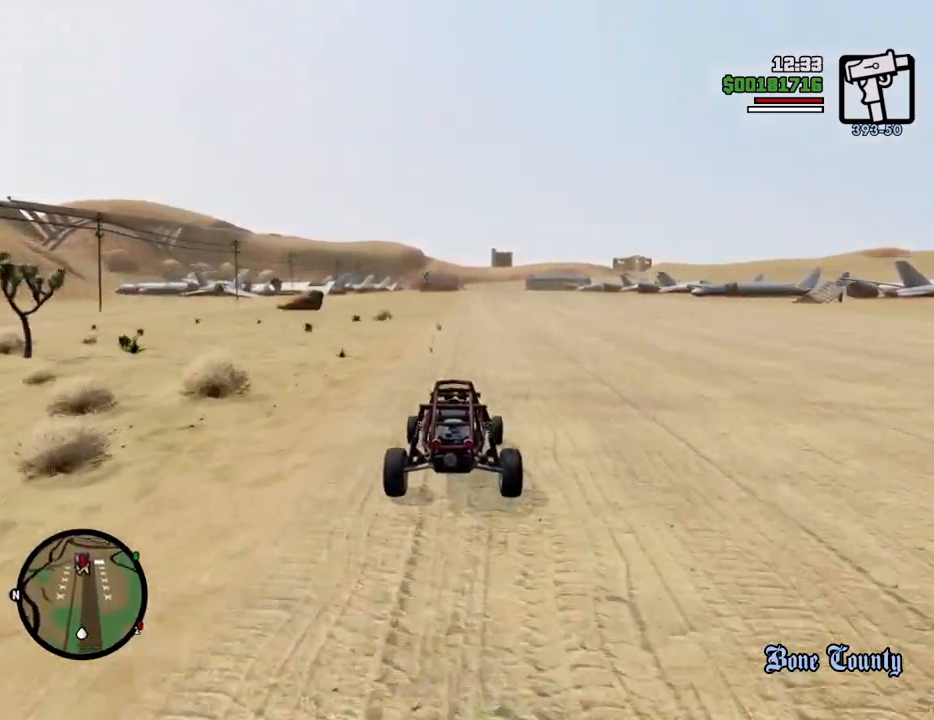
{"keys": ["w"], "mouse": [], "events": [[134, "6", "up"], [167, "d", "down"], [217, "d", "up"], [267, "6", "down"], [451, "6", "up"]]}
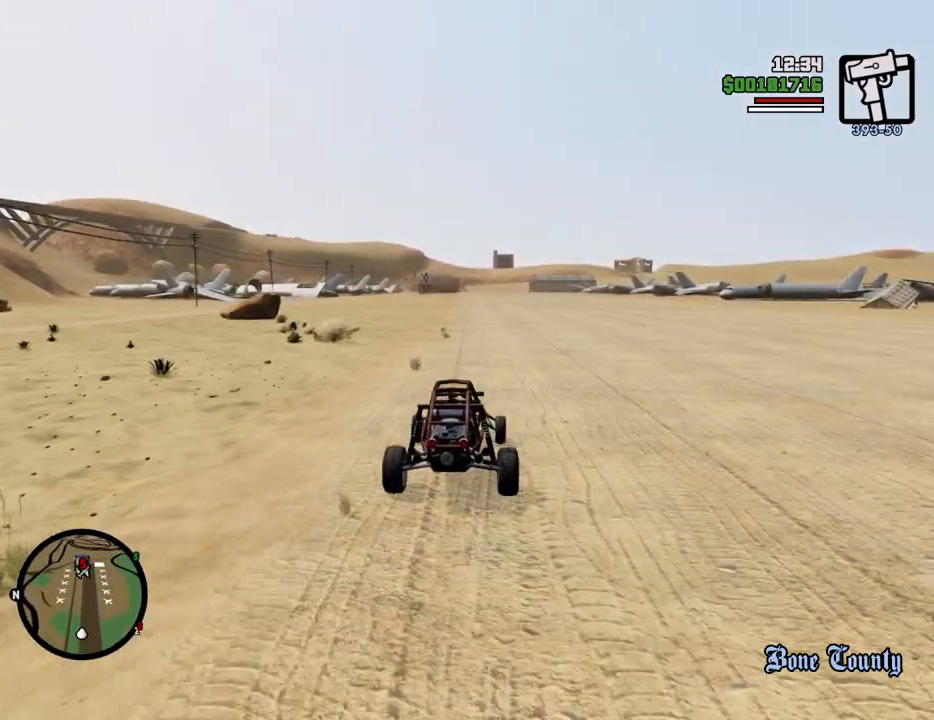
{"keys": ["6", "w"], "mouse": [], "events": [[50, "6", "down"], [184, "6", "up"], [334, "6", "down"]]}
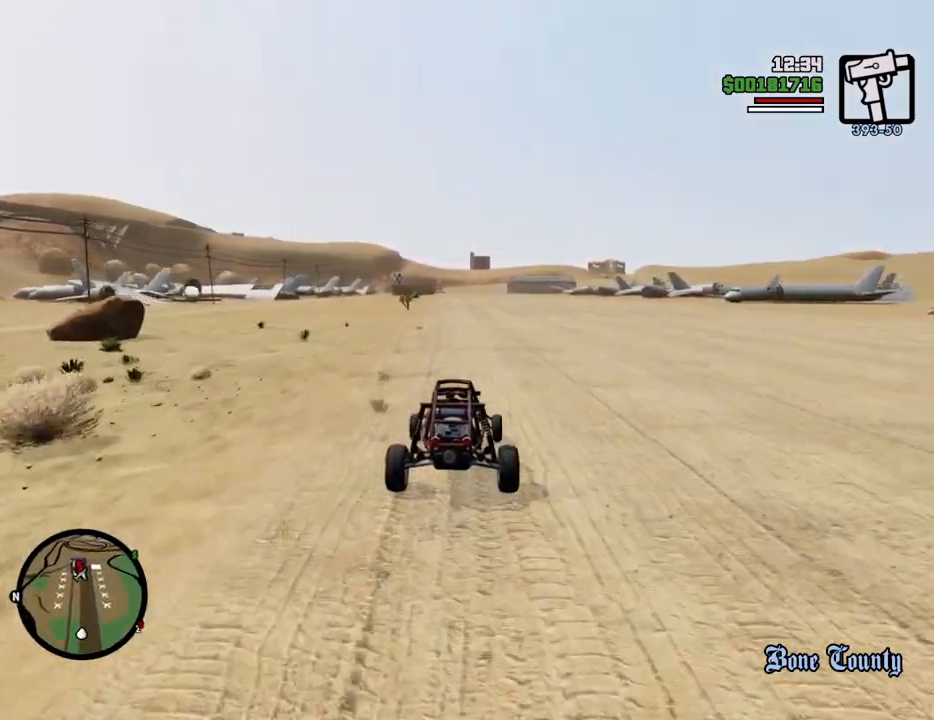
{"keys": ["6", "w"], "mouse": [], "events": [[200, "6", "up"], [301, "6", "down"]]}
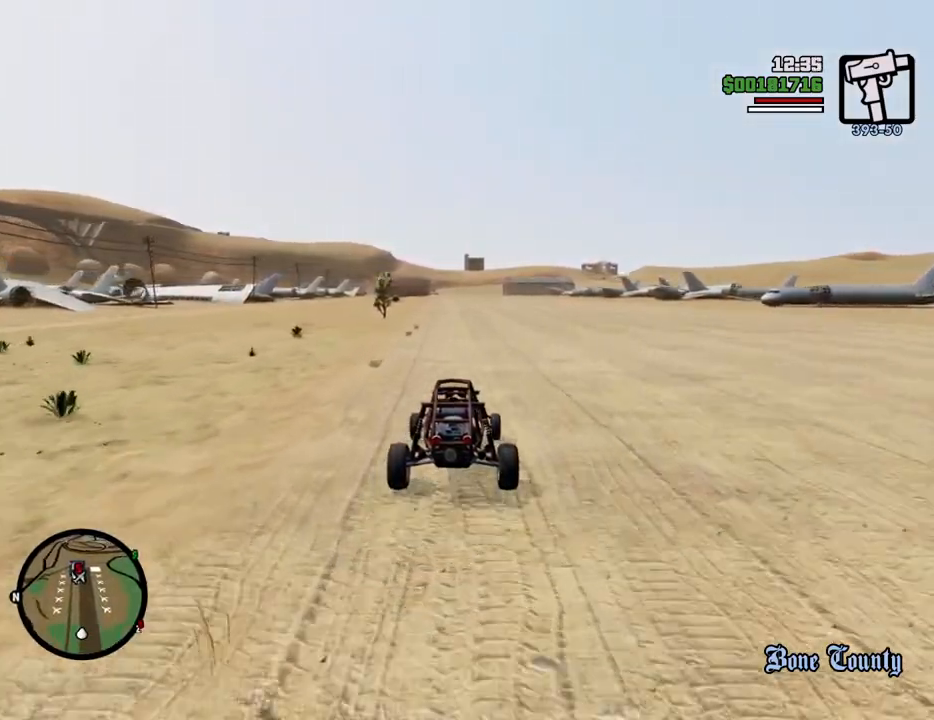
{"keys": ["6", "w"], "mouse": [], "events": [[217, "6", "up"], [317, "6", "down"], [401, "6", "up"], [451, "6", "down"]]}
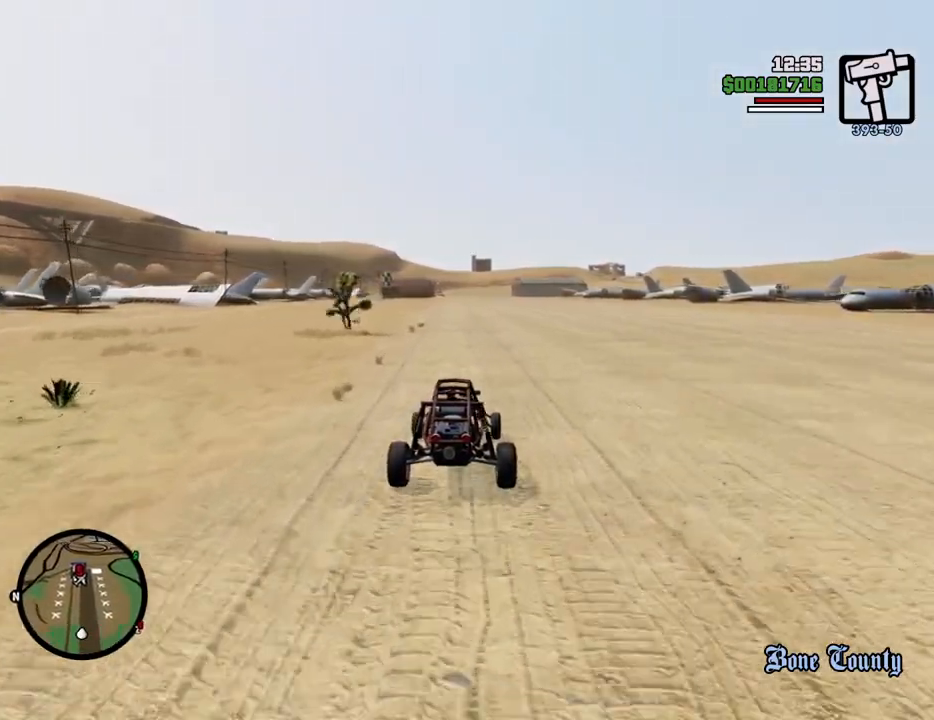
{"keys": ["6", "w"], "mouse": [], "events": [[50, "6", "up"], [150, "a", "down"], [183, "a", "up"], [233, "6", "down"], [334, "6", "up"], [467, "6", "down"]]}
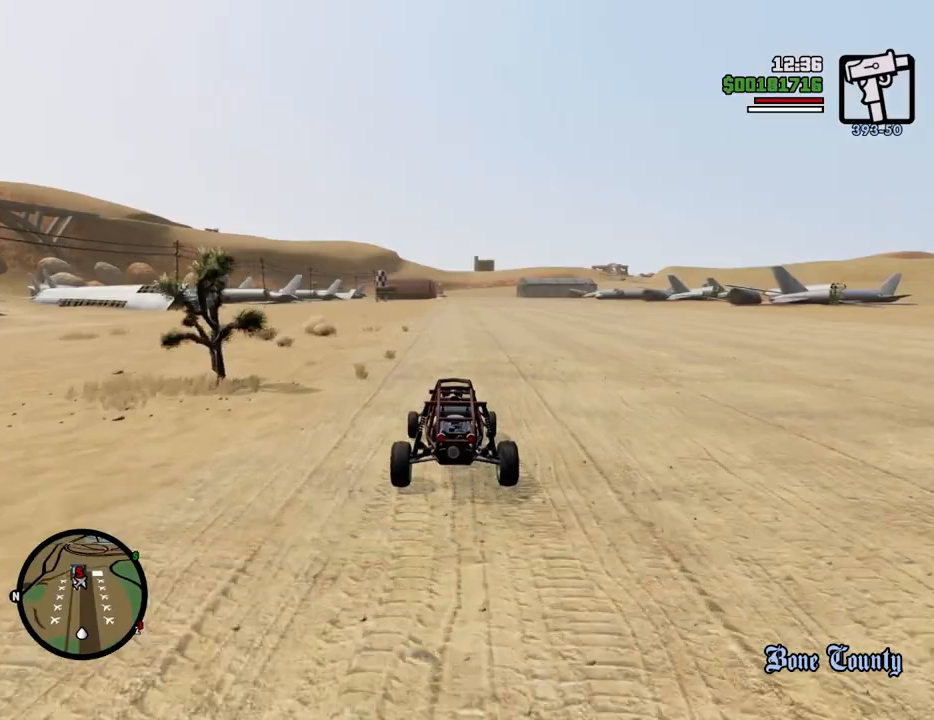
{"keys": ["6", "w"], "mouse": [], "events": [[150, "6", "up"], [250, "6", "down"], [350, "6", "up"], [484, "6", "down"]]}
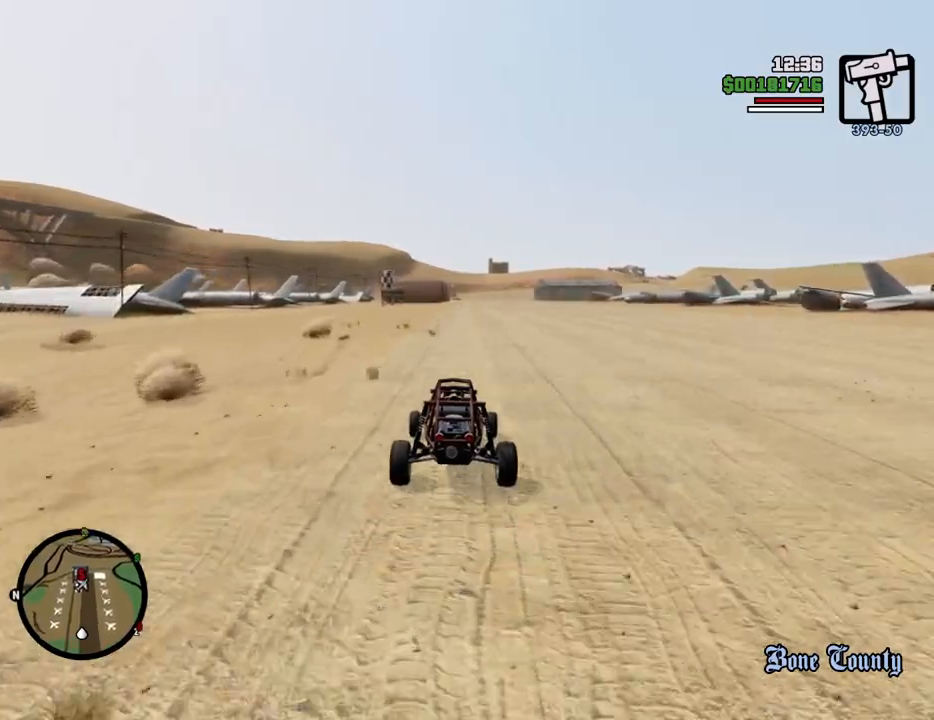
{"keys": ["6", "w"], "mouse": [], "events": [[83, "6", "up"], [133, "6", "down"], [267, "6", "up"], [417, "6", "down"]]}
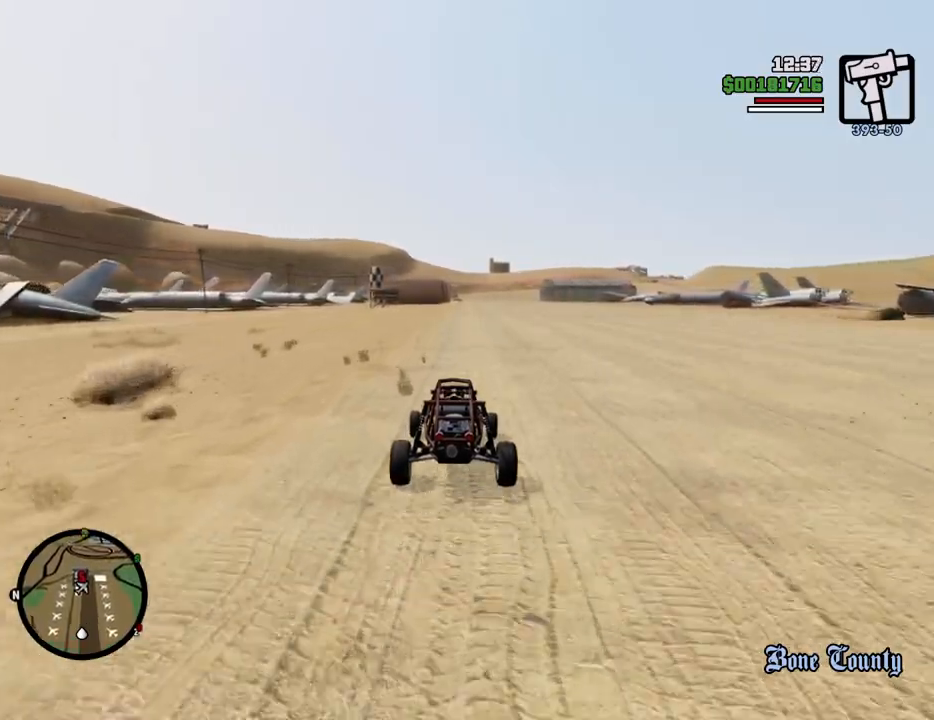
{"keys": ["w"], "mouse": [], "events": [[101, "6", "up"], [184, "6", "down"], [384, "6", "up"]]}
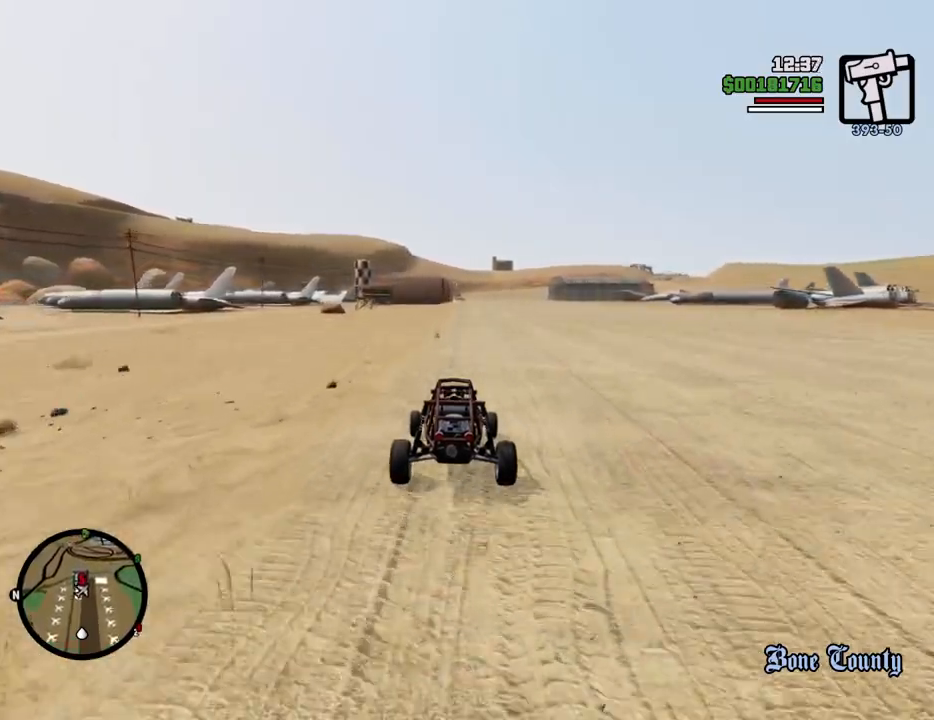
{"keys": ["w"], "mouse": [], "events": [[401, "d", "down"], [434, "d", "up"]]}
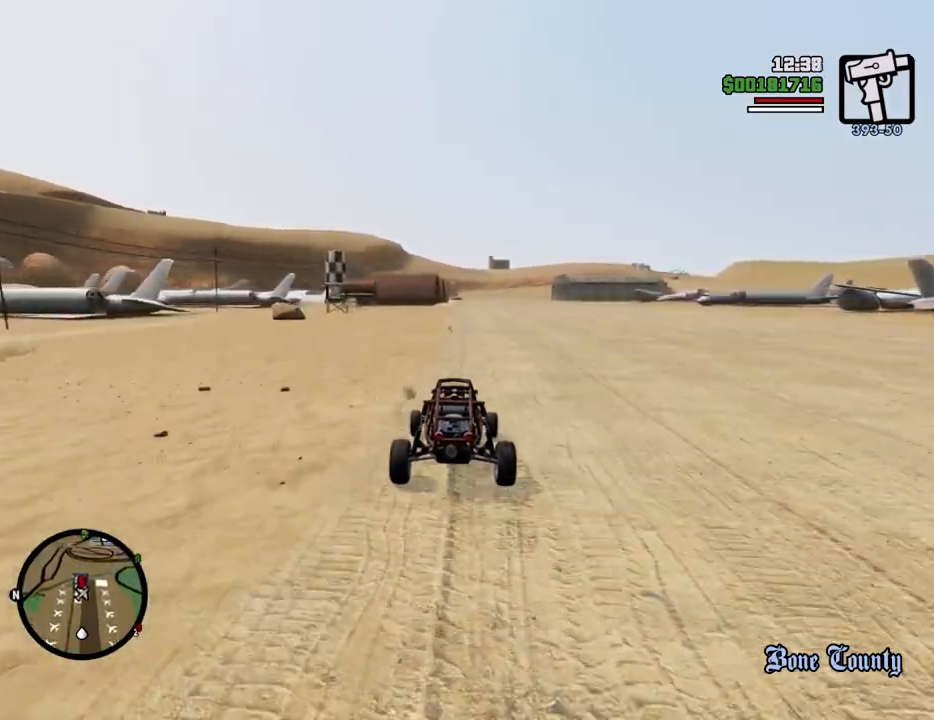
{"keys": ["w"], "mouse": [], "events": []}
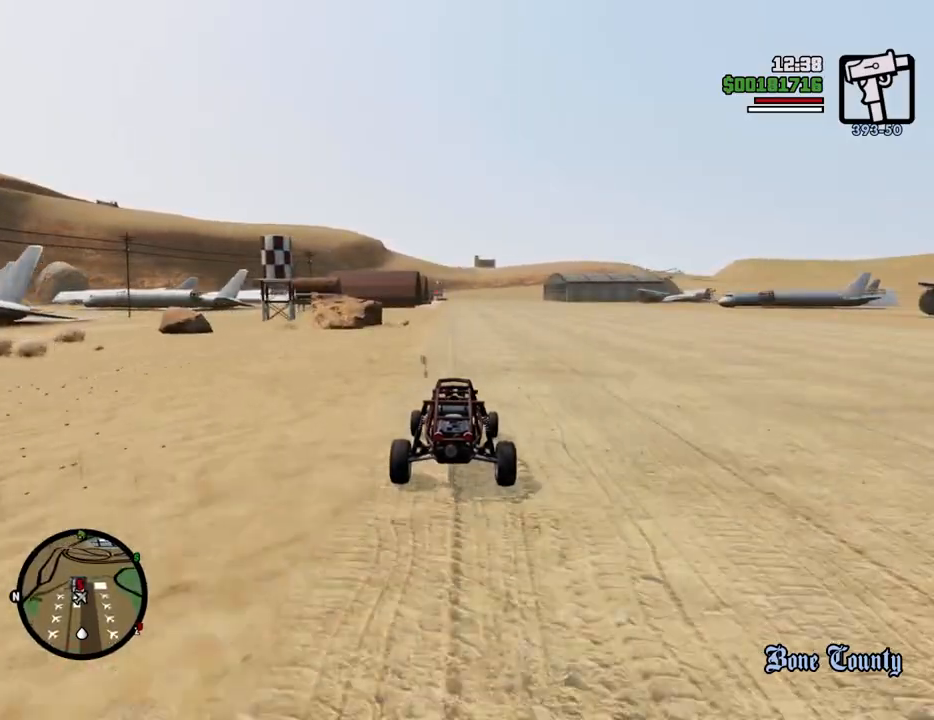
{"keys": ["w"], "mouse": [], "events": []}
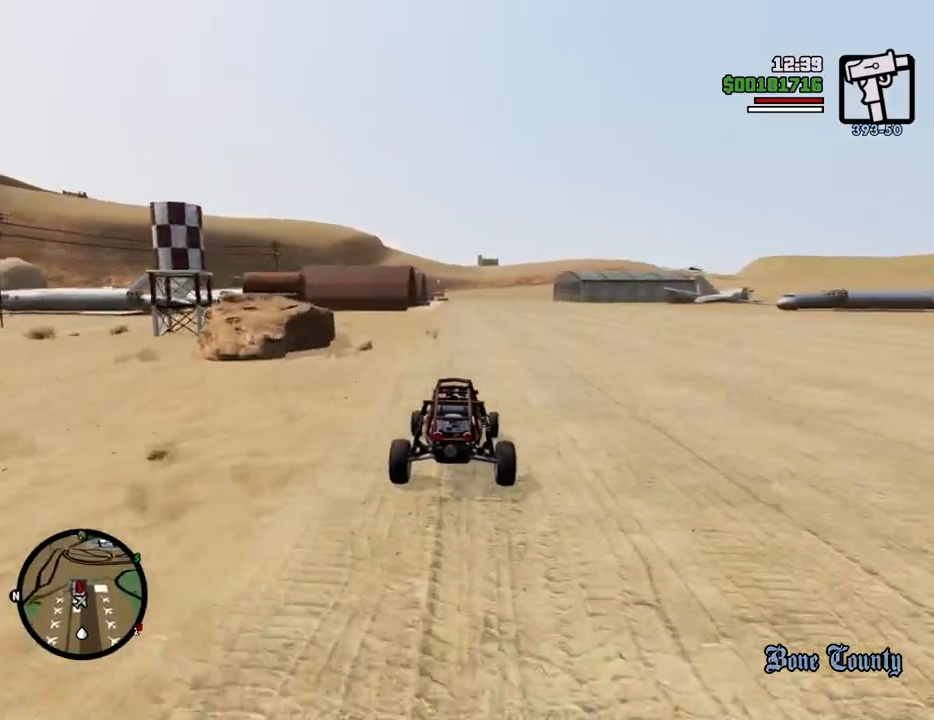
{"keys": ["w"], "mouse": [], "events": []}
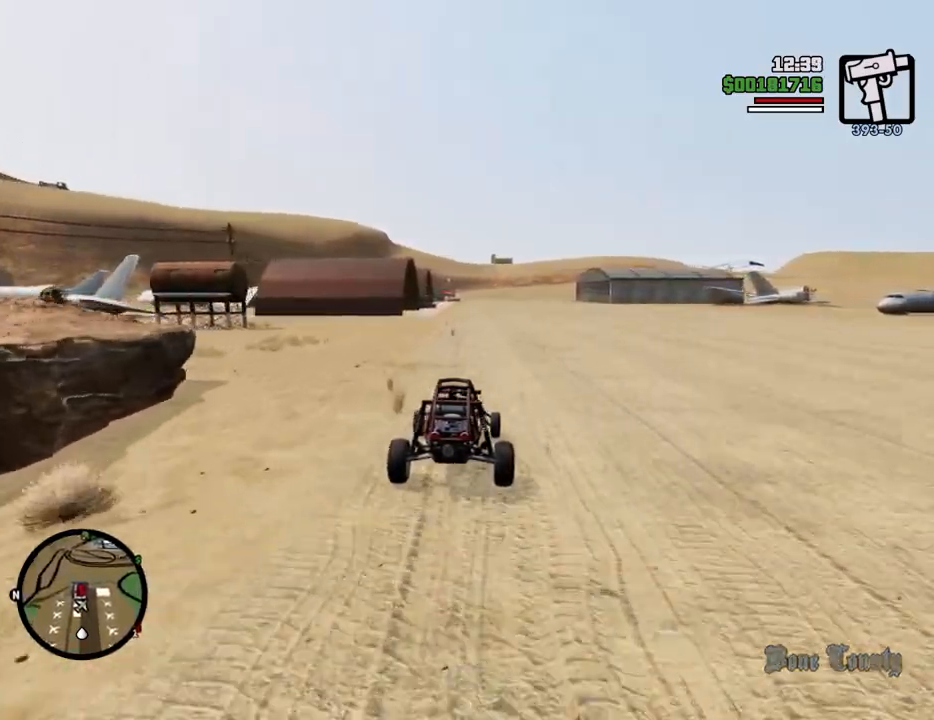
{"keys": ["w"], "mouse": [], "events": []}
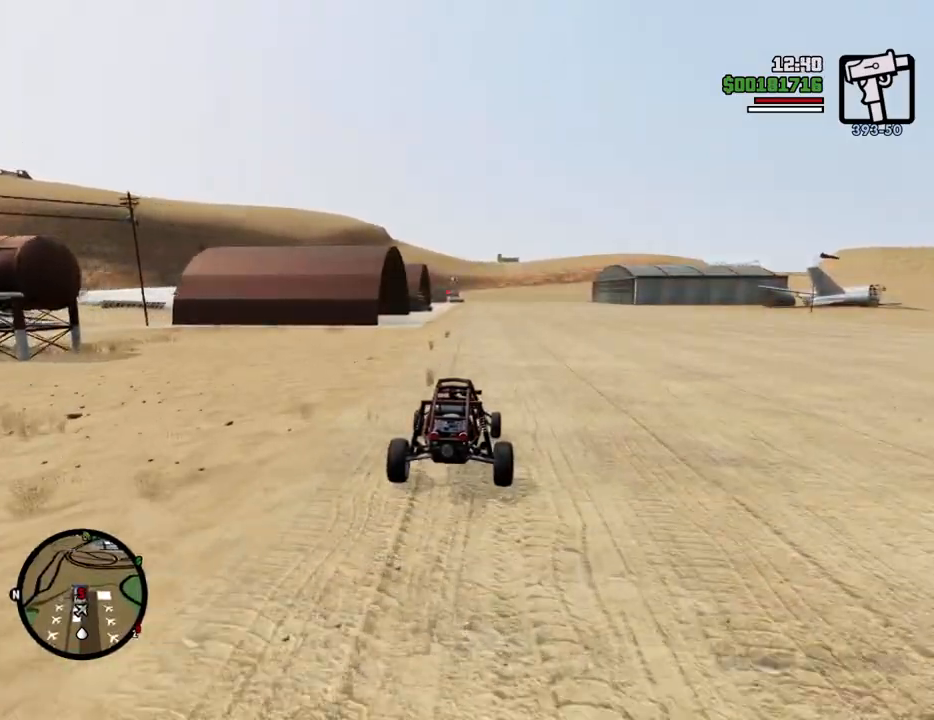
{"keys": ["w"], "mouse": [], "events": []}
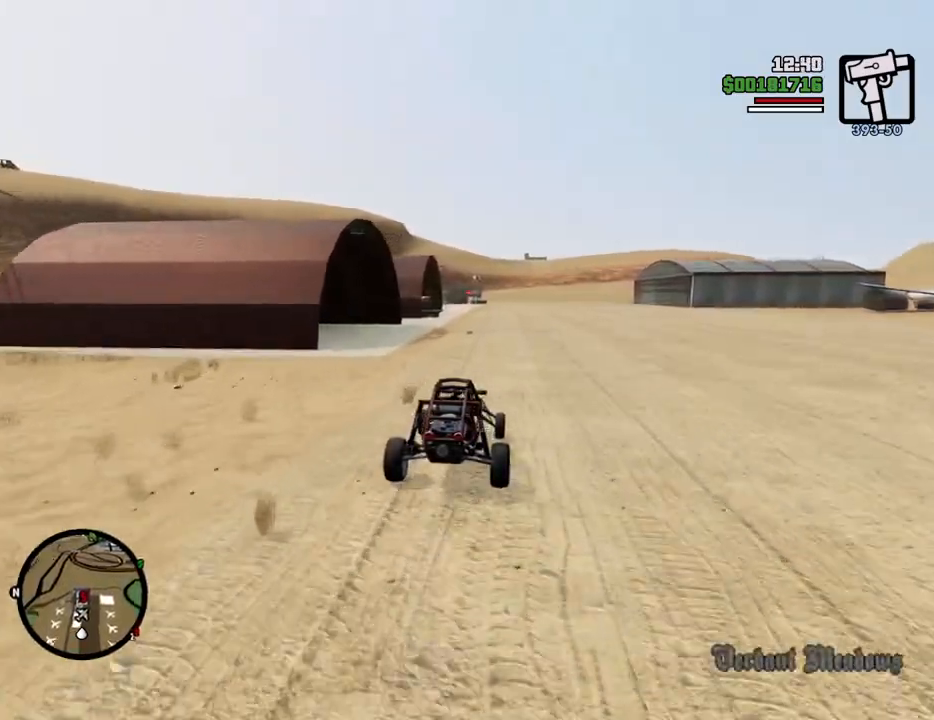
{"keys": ["w"], "mouse": [], "events": [[233, "a", "down"], [283, "a", "up"]]}